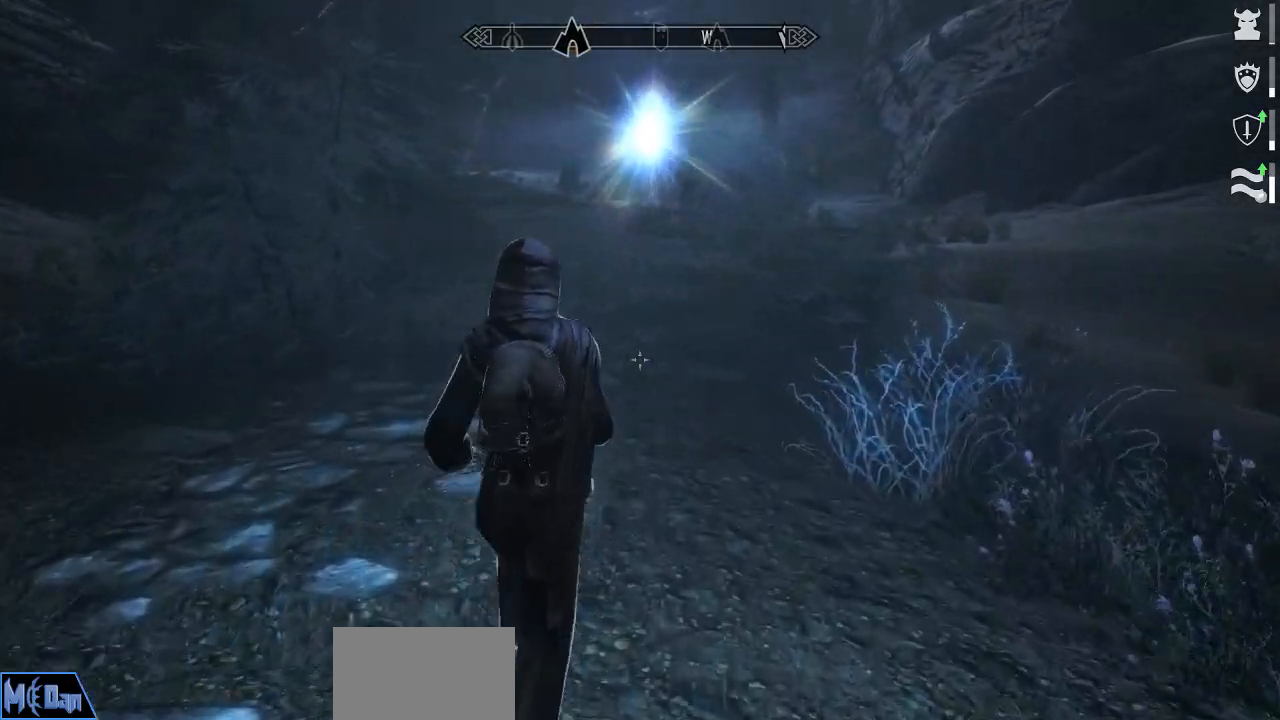
Gameplay with keyboard and mouse; each line is a JSON object with the keys and mouse buttons held at the frame after it. "events" lists presses ("down") and releases ("up") of "1", "2", "3", "4", "5", "a", "alt", "c", "caps_lock", "ctrl", "d", "e", "f", "g", "q", "r", "s", "shift", "space", "t", "tab", "v", "w", "x", "z", "mouse_left", "mouse_wheel" and "mouse_right" between this image and that frame as [ms after this image, input, new state], when the widget could be followed in between. "mouse_left", "mouse_wheel", "mouse_right" = the "left", "wheel", "right" buttons of the "mouse" list. No other keys are recorded. "wheel" means that the mouse wheel is clicked or scrolled. "mouse_move" is the direction in which the mouse moves at that frame (one of eight, or "still"), when it could be read.
{"keys": ["a"], "mouse": [], "mouse_move": "right", "events": [[150, "a", "down"]]}
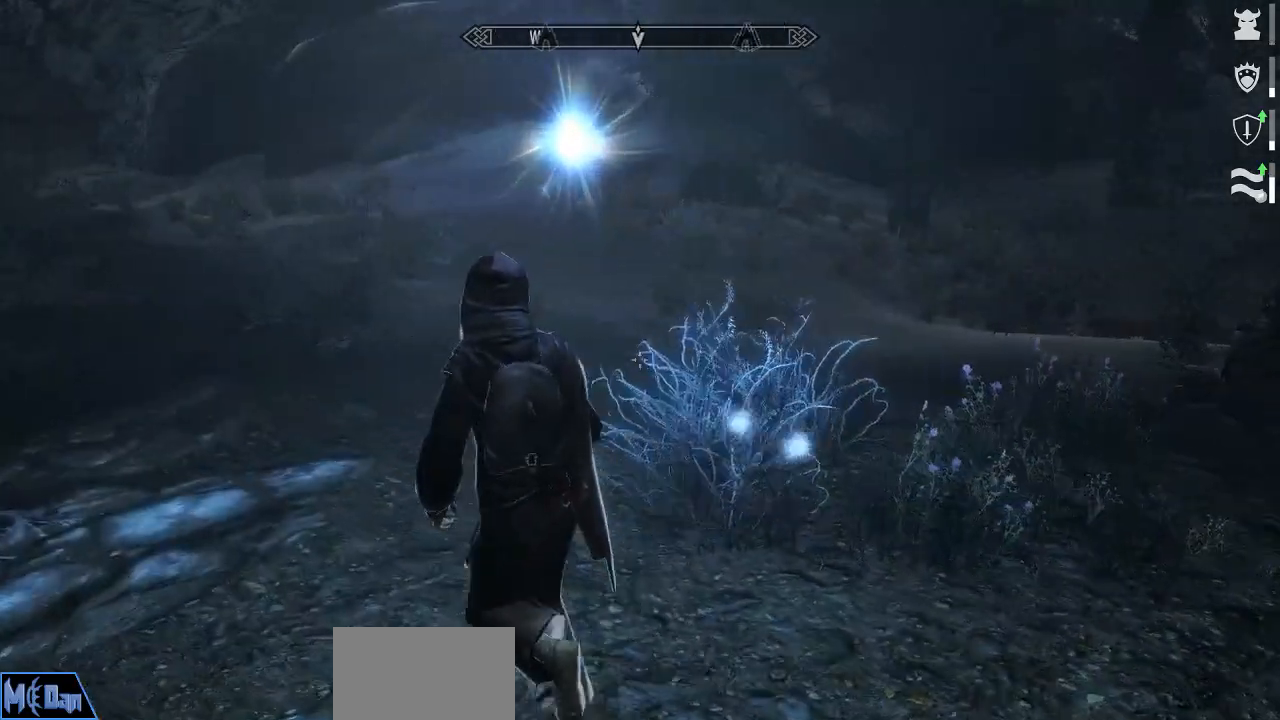
{"keys": ["a"], "mouse": [], "mouse_move": "left", "events": []}
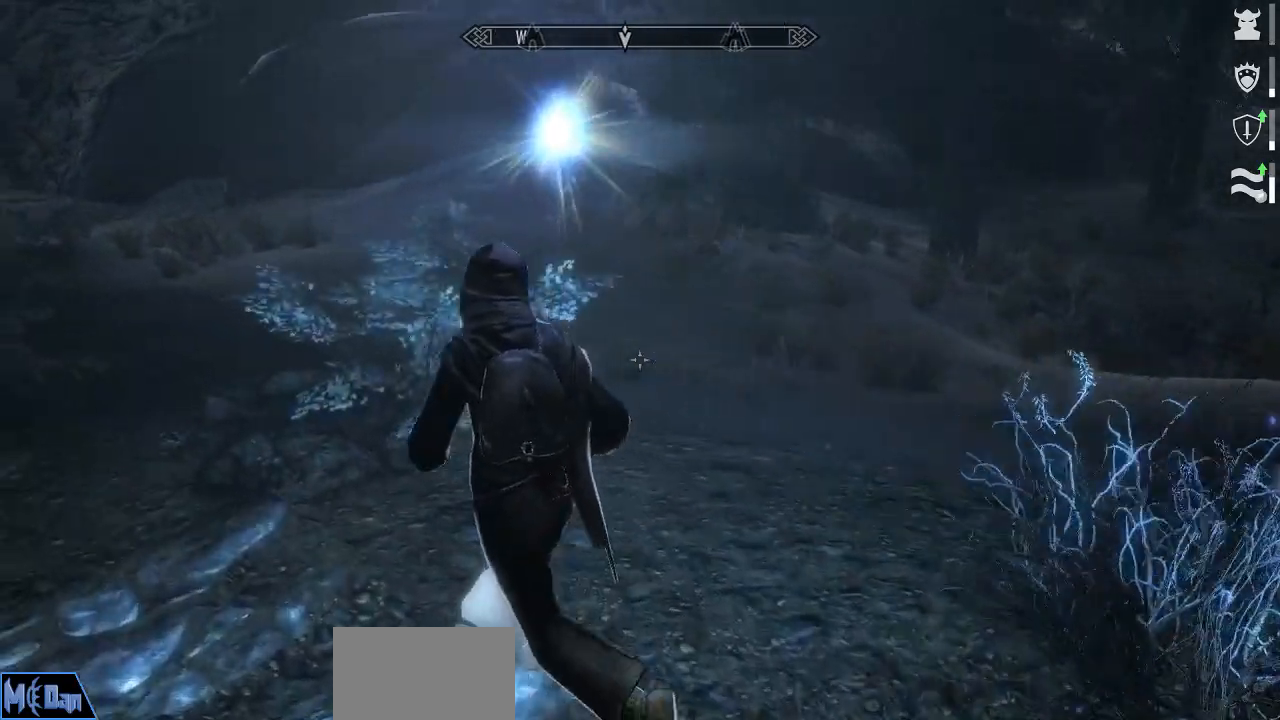
{"keys": [], "mouse": [], "mouse_move": "left", "events": [[367, "a", "up"]]}
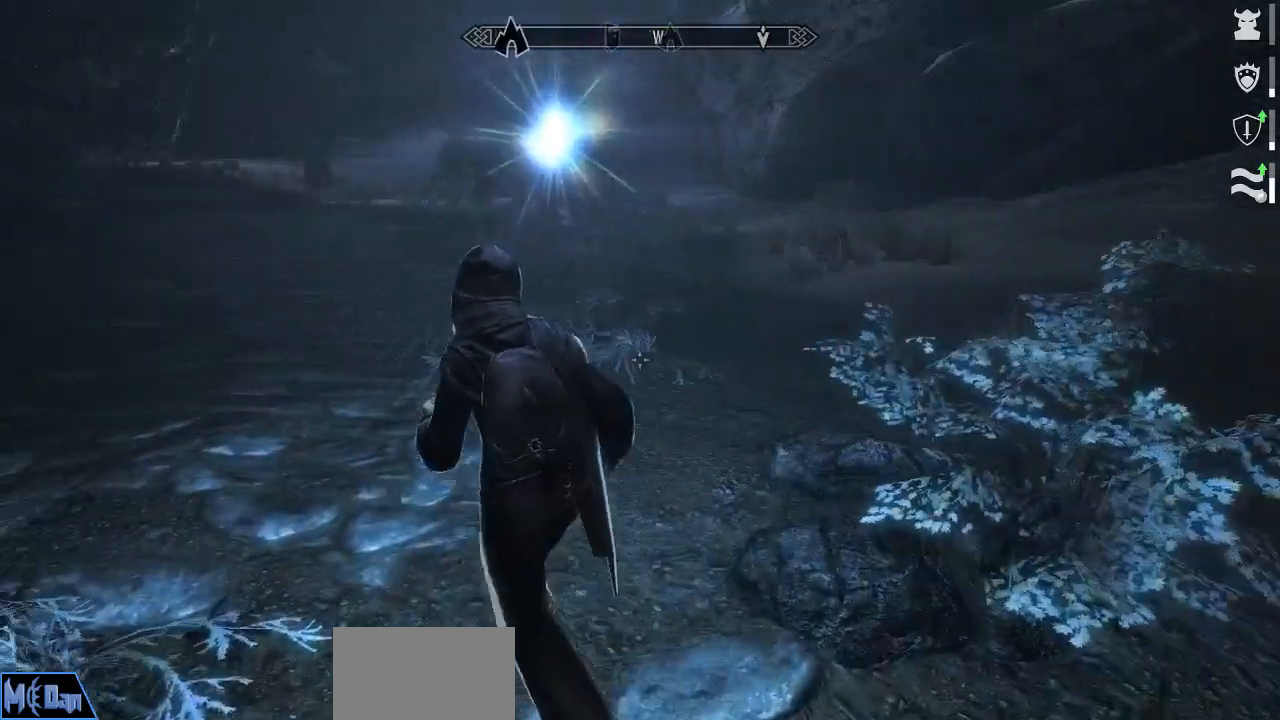
{"keys": [], "mouse": [], "mouse_move": "left", "events": []}
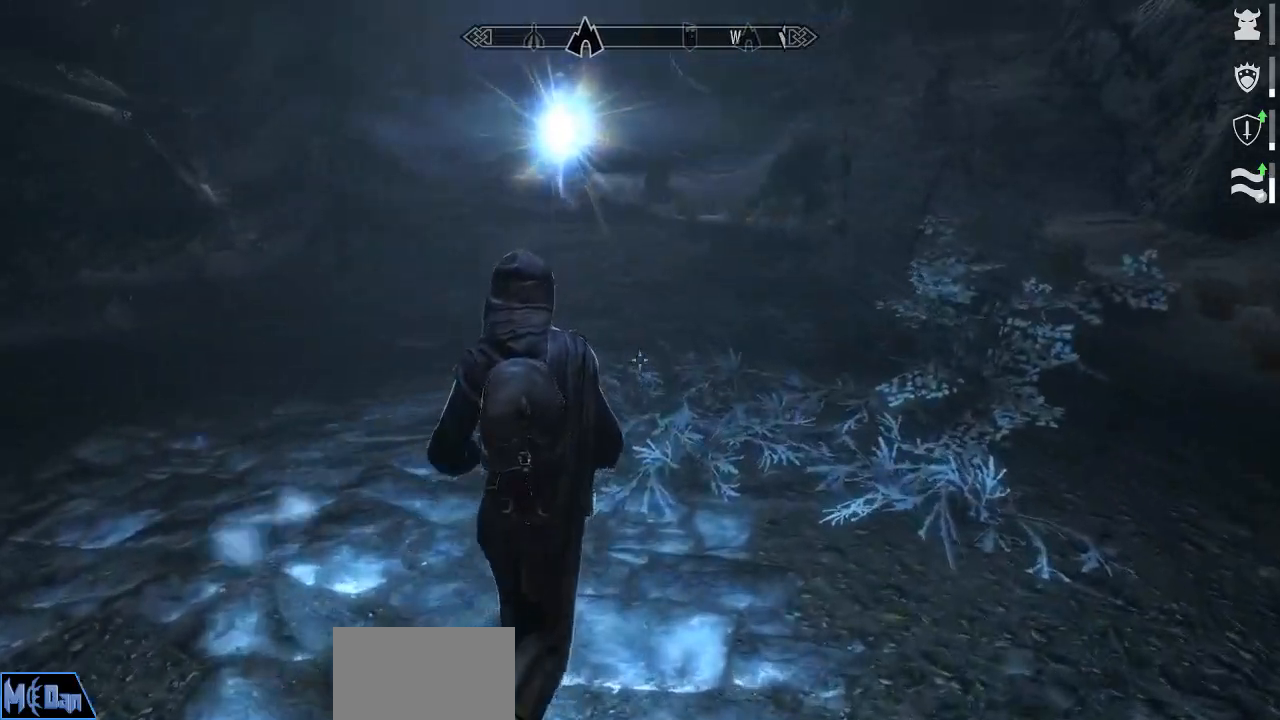
{"keys": [], "mouse": [], "mouse_move": "still", "events": []}
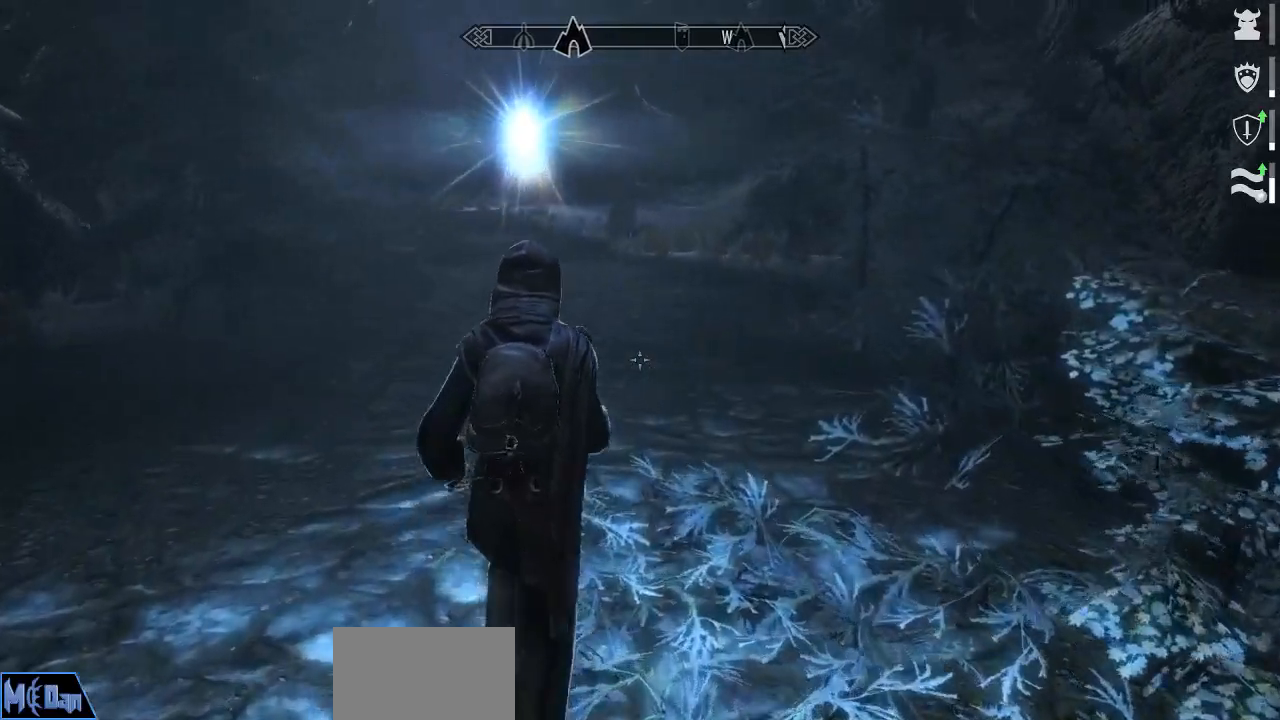
{"keys": [], "mouse": [], "mouse_move": "still", "events": []}
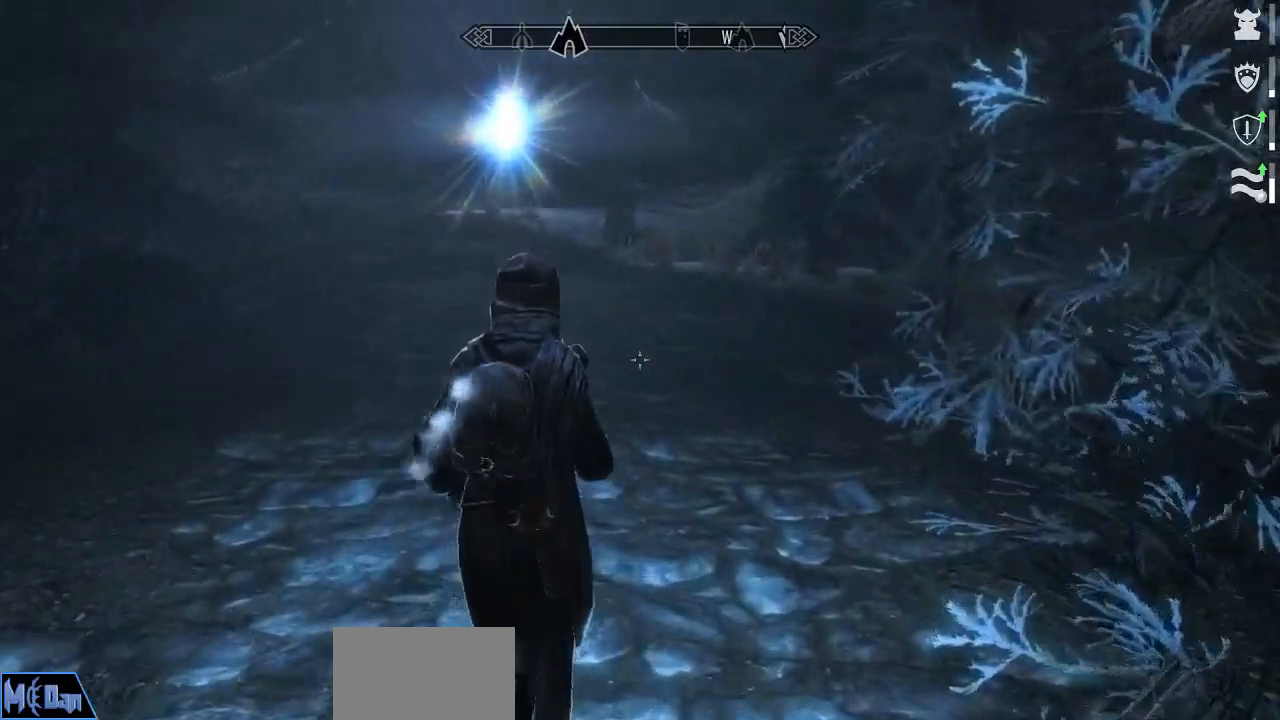
{"keys": [], "mouse": [], "mouse_move": "still", "events": []}
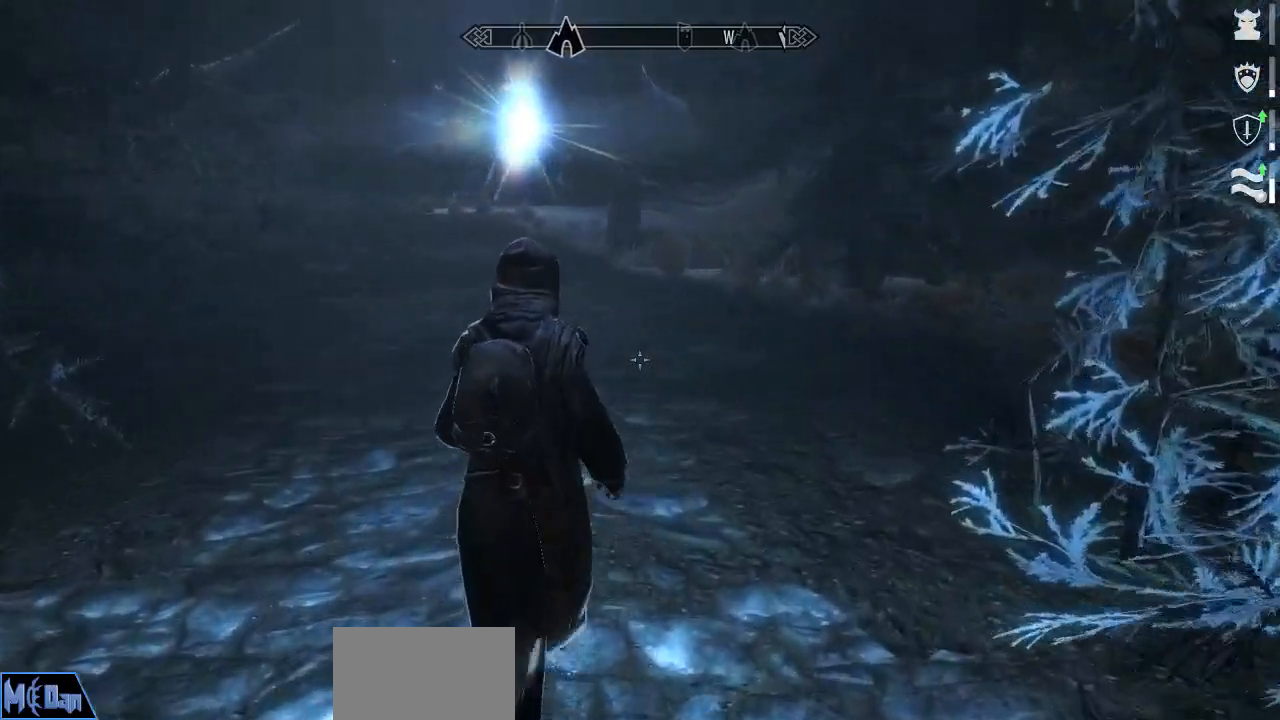
{"keys": [], "mouse": [], "mouse_move": "still", "events": []}
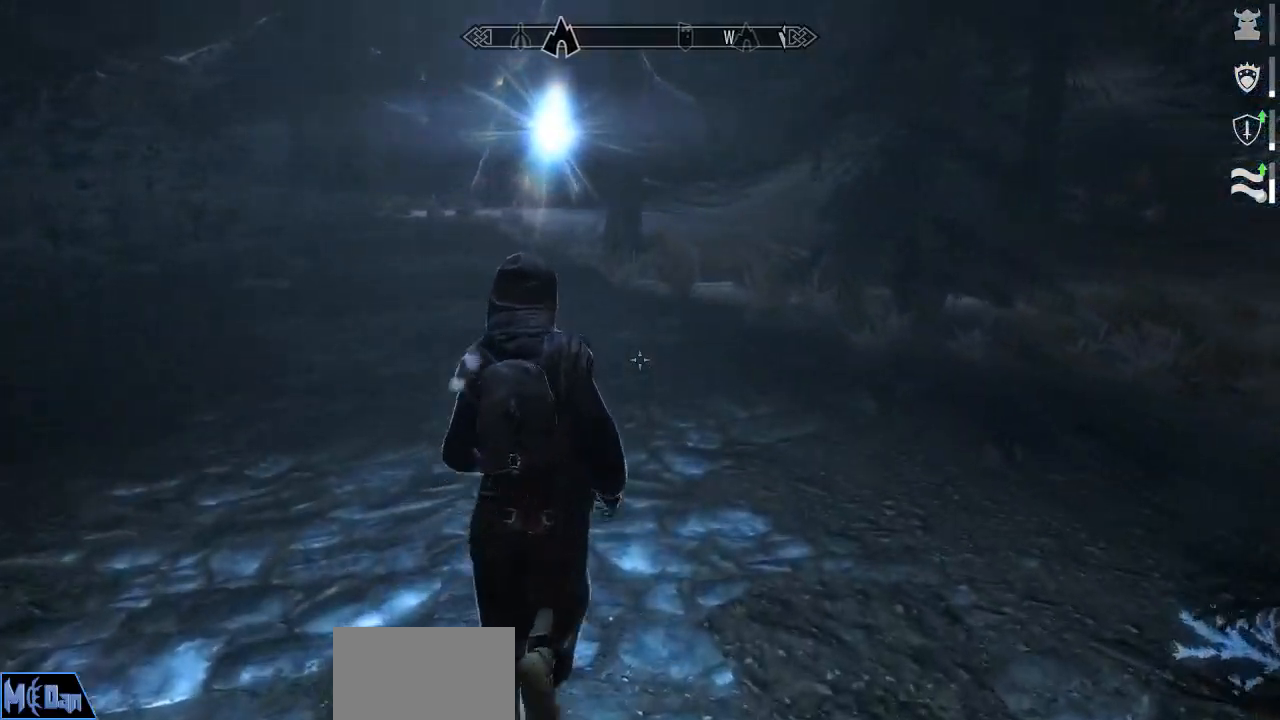
{"keys": [], "mouse": [], "mouse_move": "up-right", "events": []}
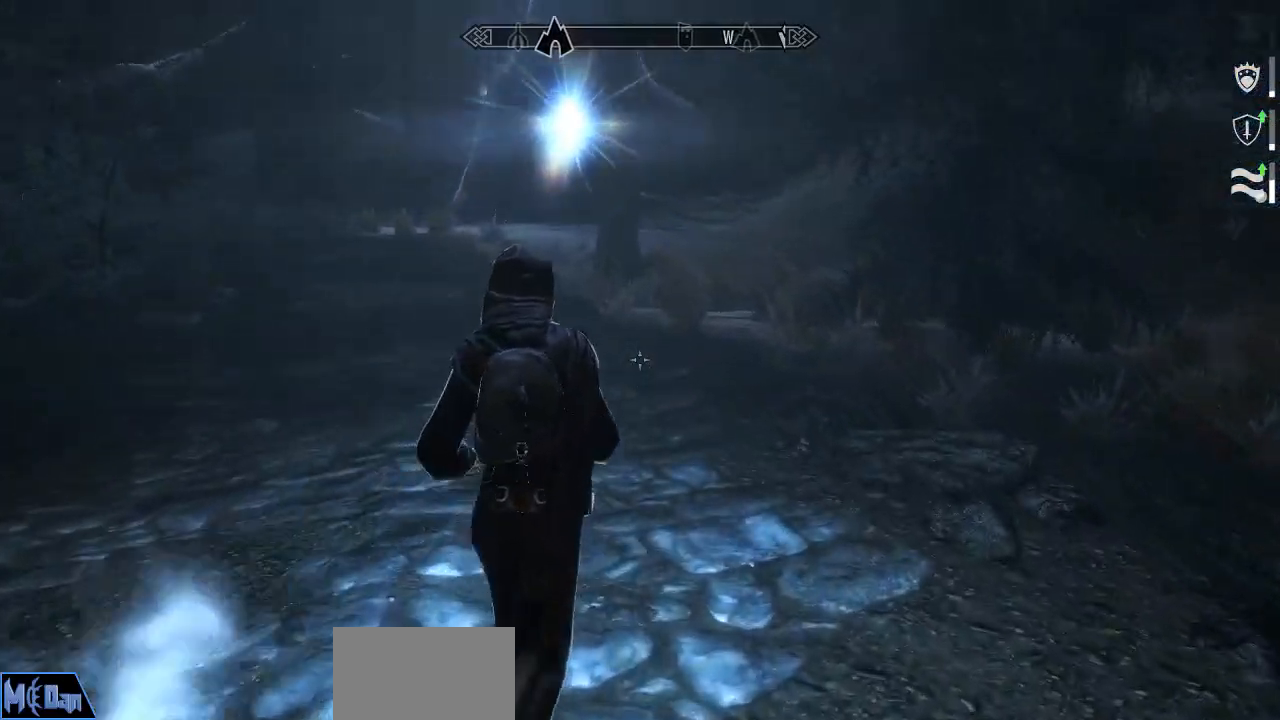
{"keys": ["a"], "mouse": [], "mouse_move": "still", "events": [[50, "a", "down"]]}
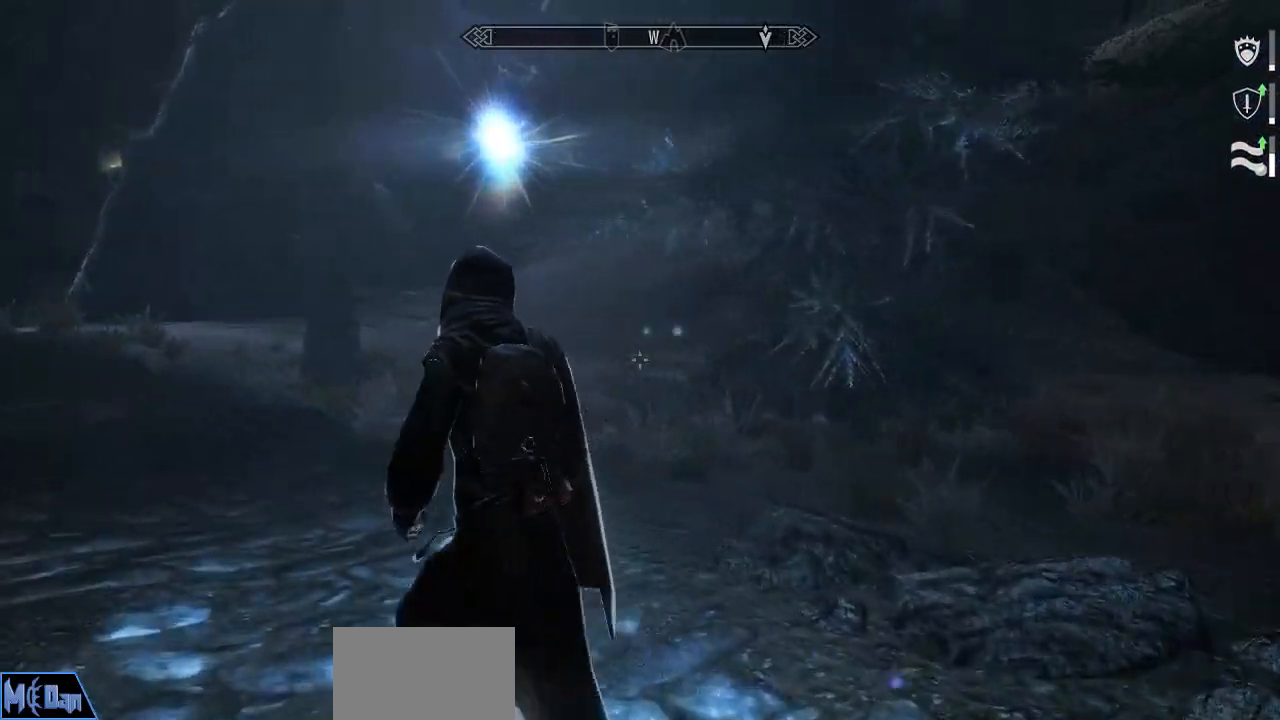
{"keys": ["a"], "mouse": [], "mouse_move": "still", "events": []}
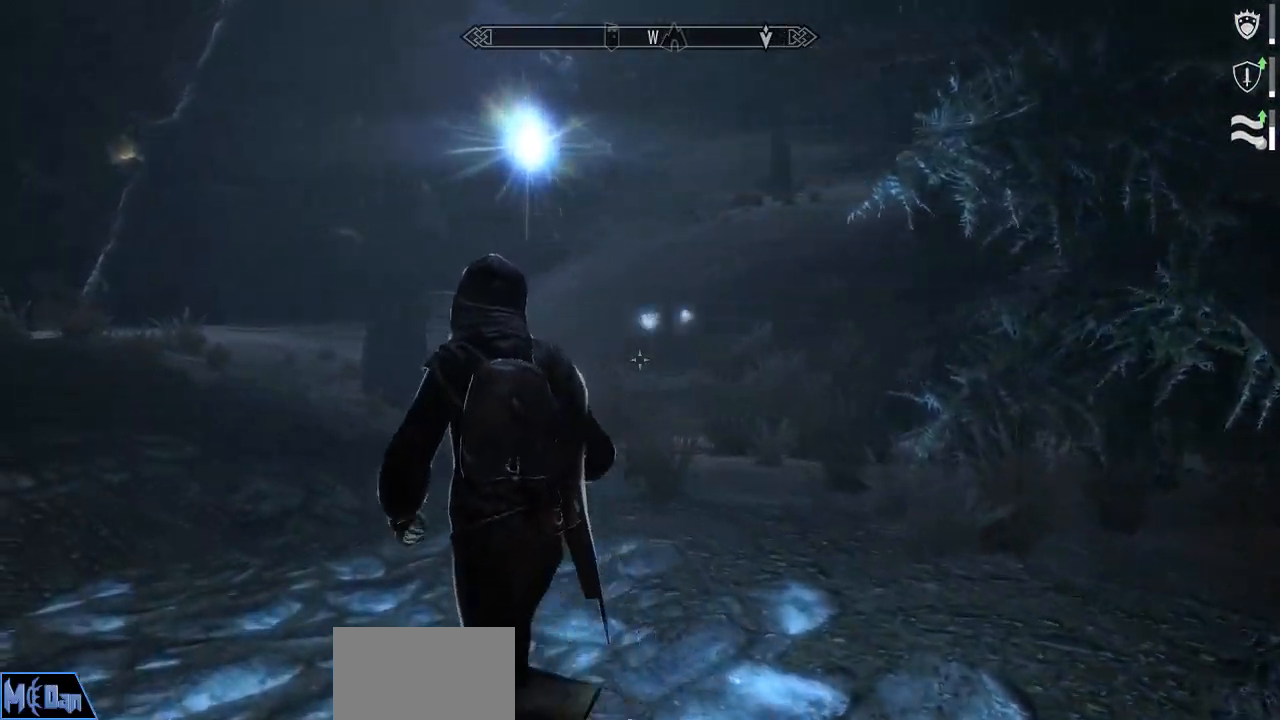
{"keys": ["a"], "mouse": [], "mouse_move": "up", "events": []}
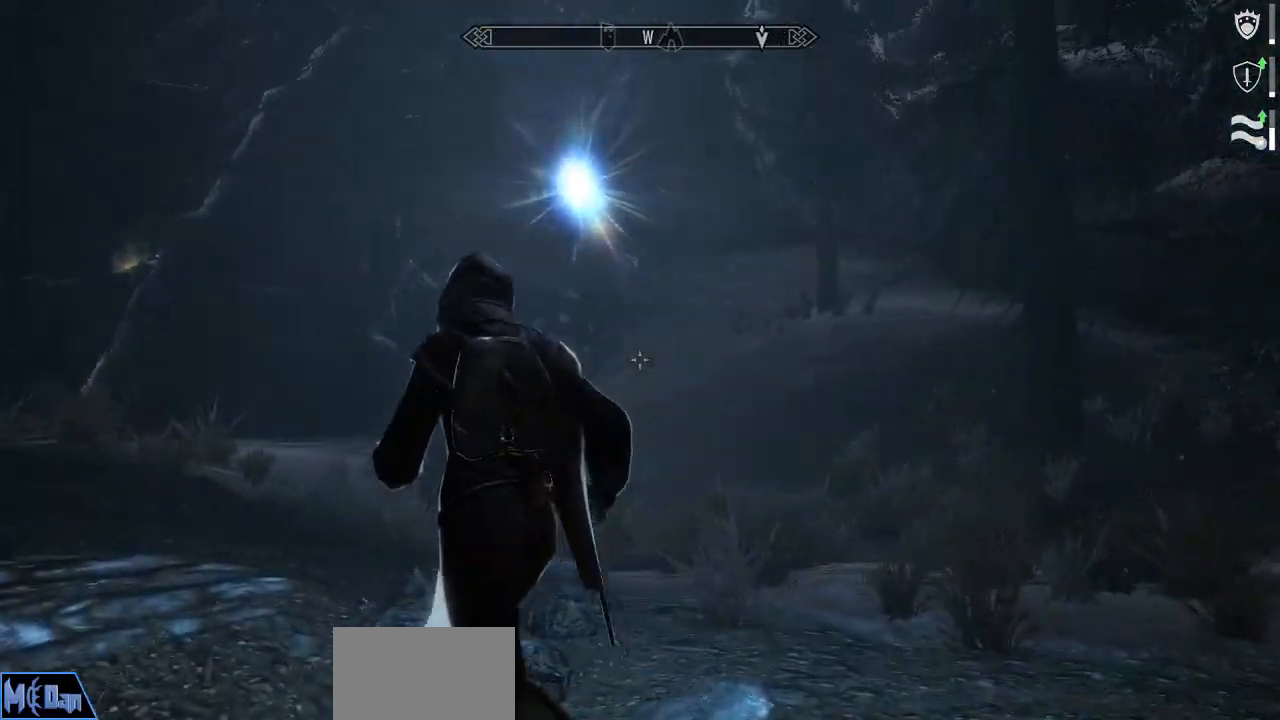
{"keys": ["a"], "mouse": [], "mouse_move": "up-left", "events": []}
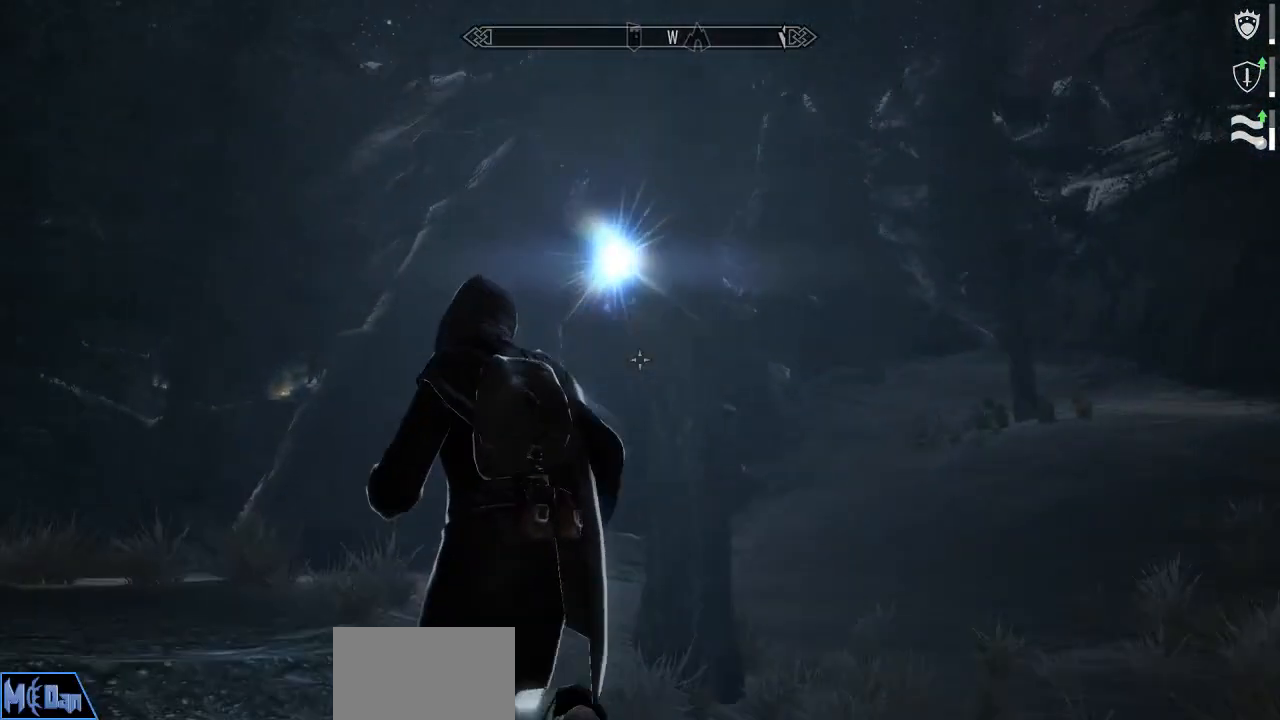
{"keys": [], "mouse": [], "mouse_move": "left", "events": [[350, "a", "up"]]}
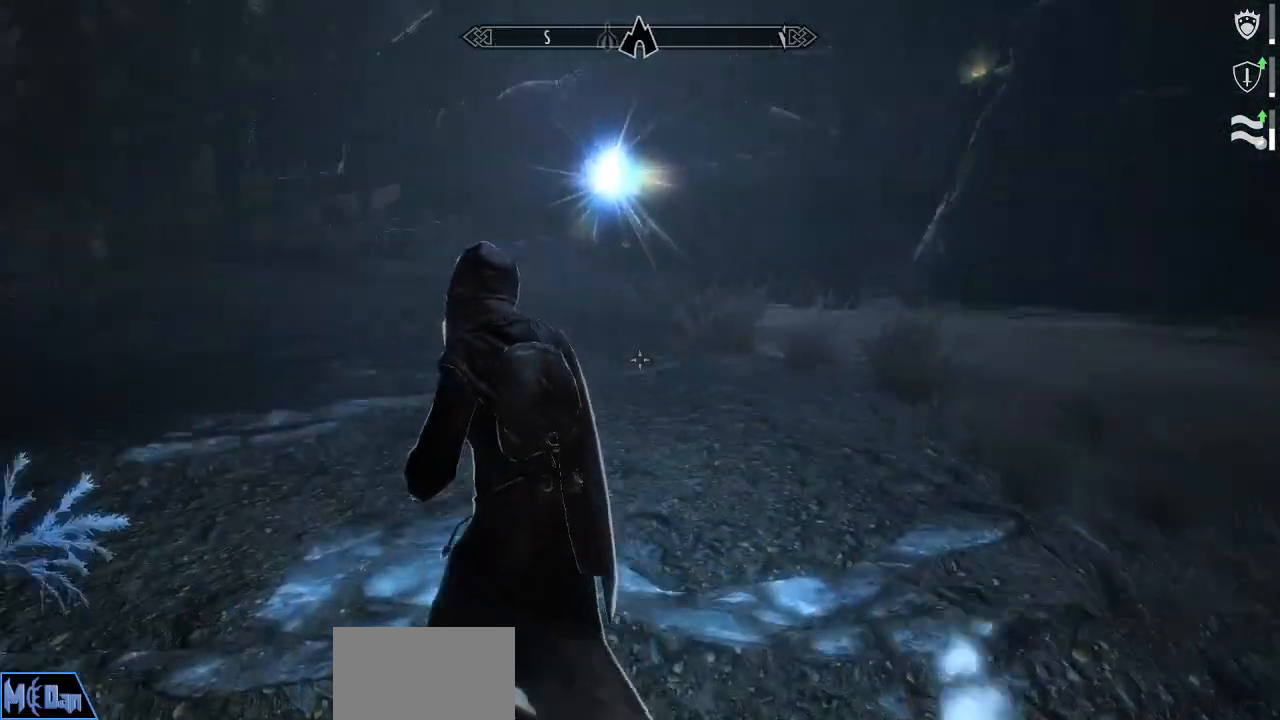
{"keys": [], "mouse": [], "mouse_move": "left", "events": []}
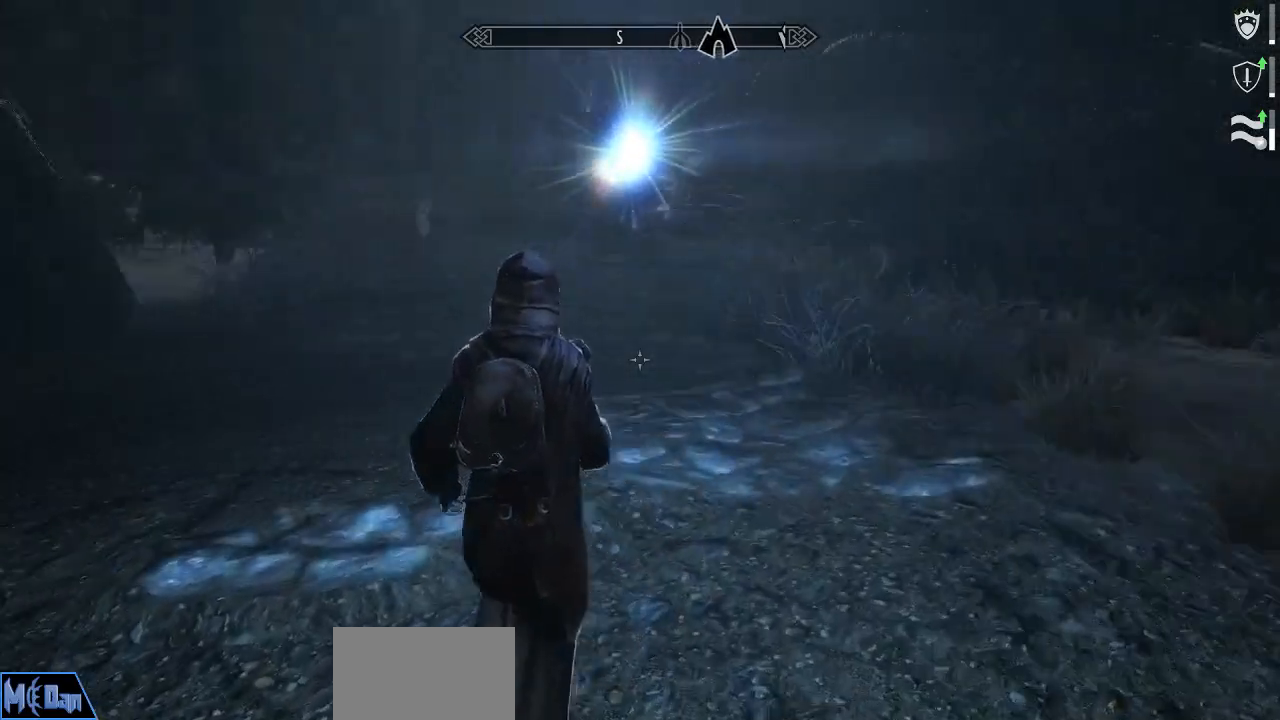
{"keys": [], "mouse": [], "mouse_move": "still", "events": []}
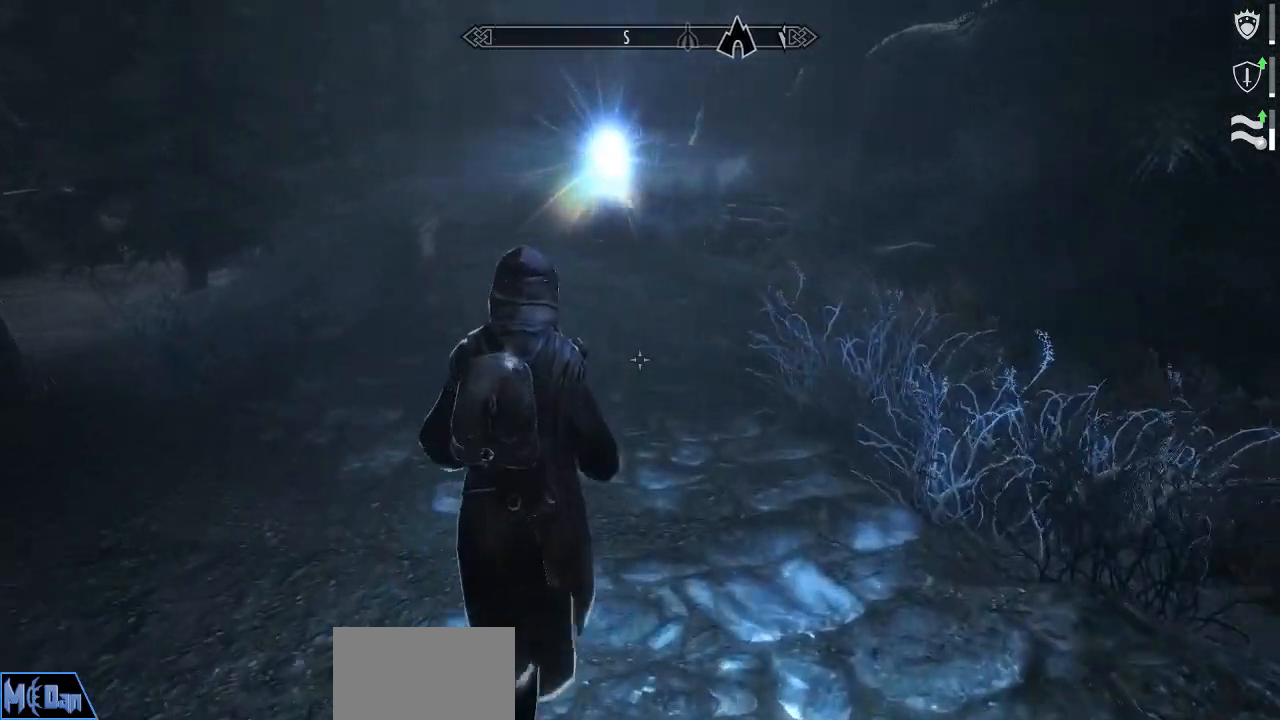
{"keys": [], "mouse": [], "mouse_move": "still", "events": []}
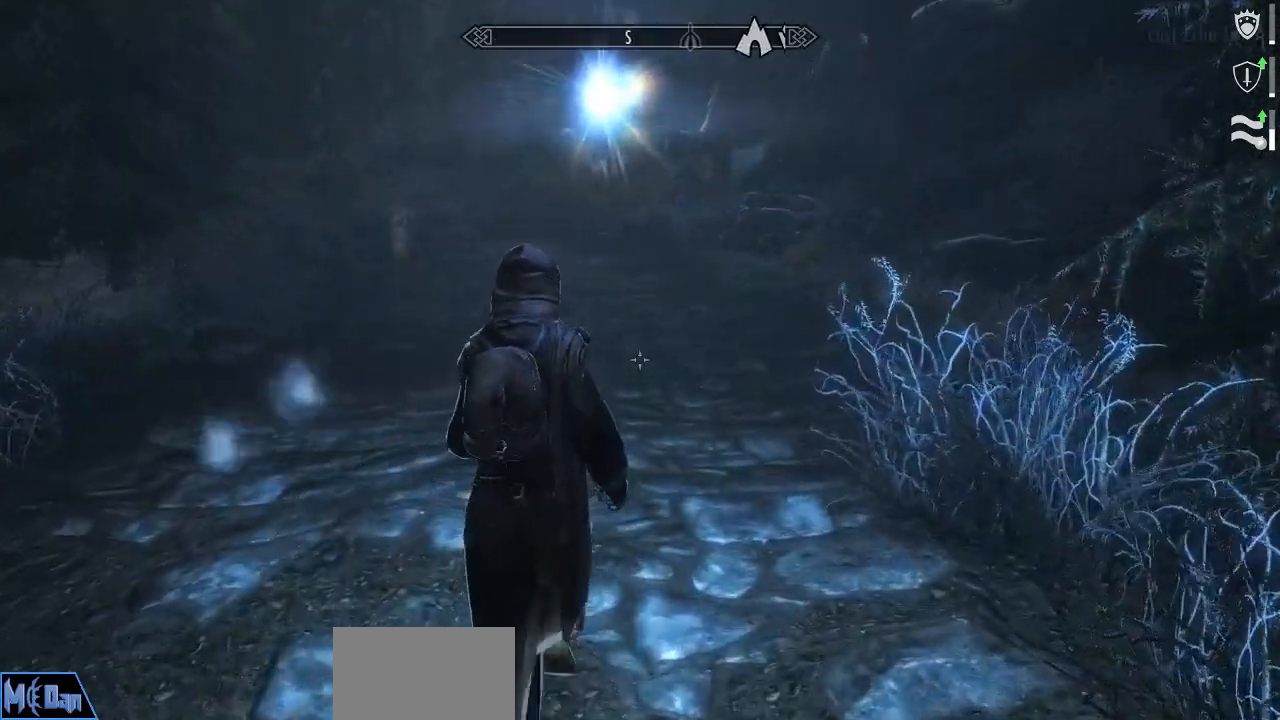
{"keys": [], "mouse": [], "mouse_move": "left", "events": []}
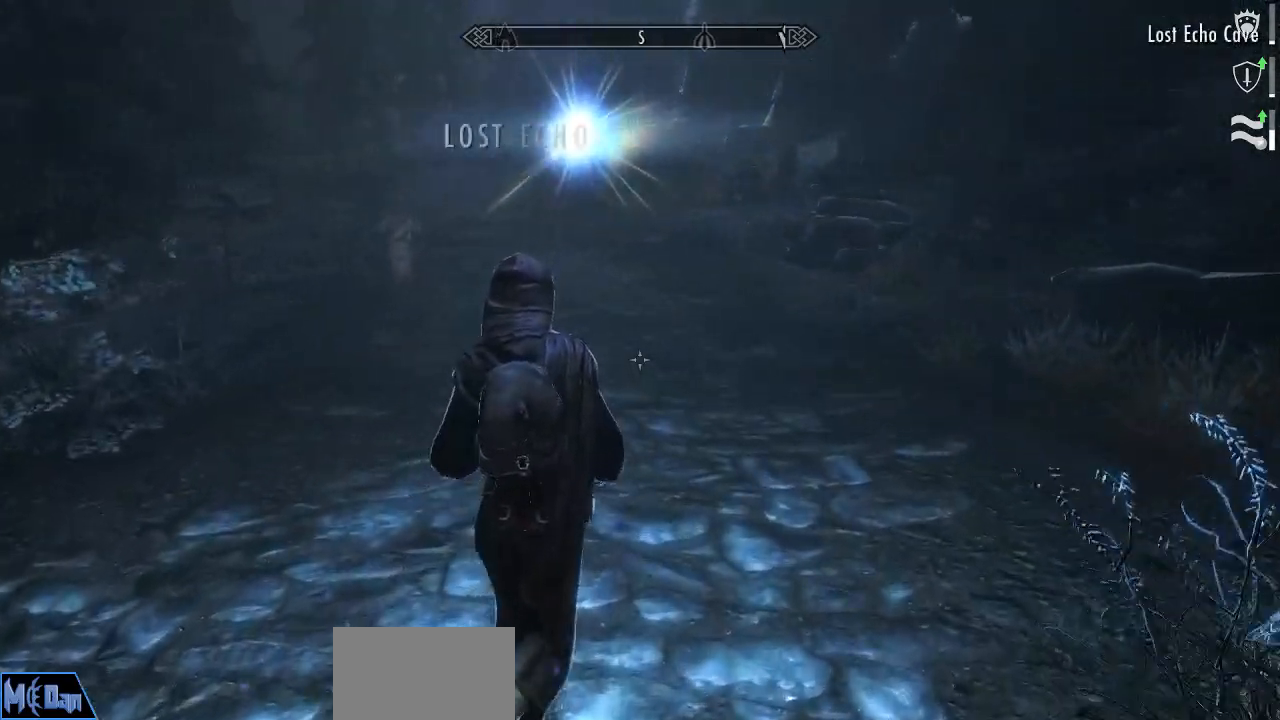
{"keys": [], "mouse": [], "mouse_move": "still", "events": []}
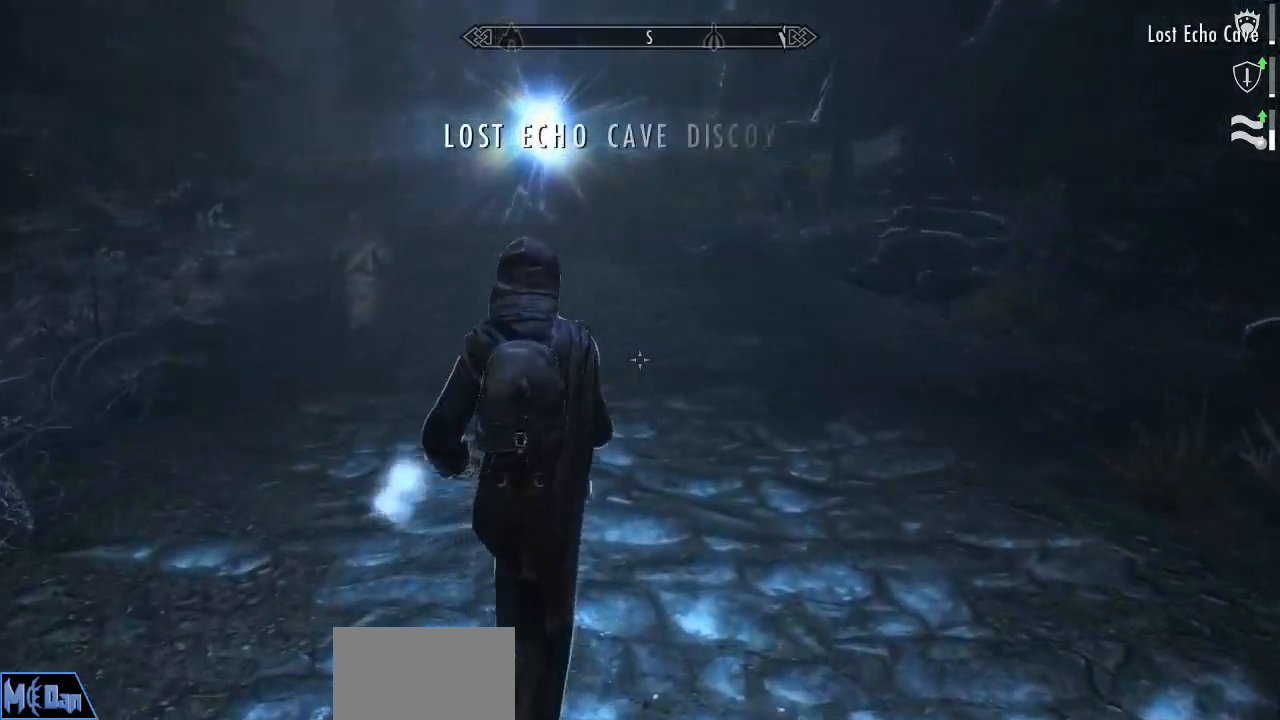
{"keys": [], "mouse": [], "mouse_move": "left", "events": []}
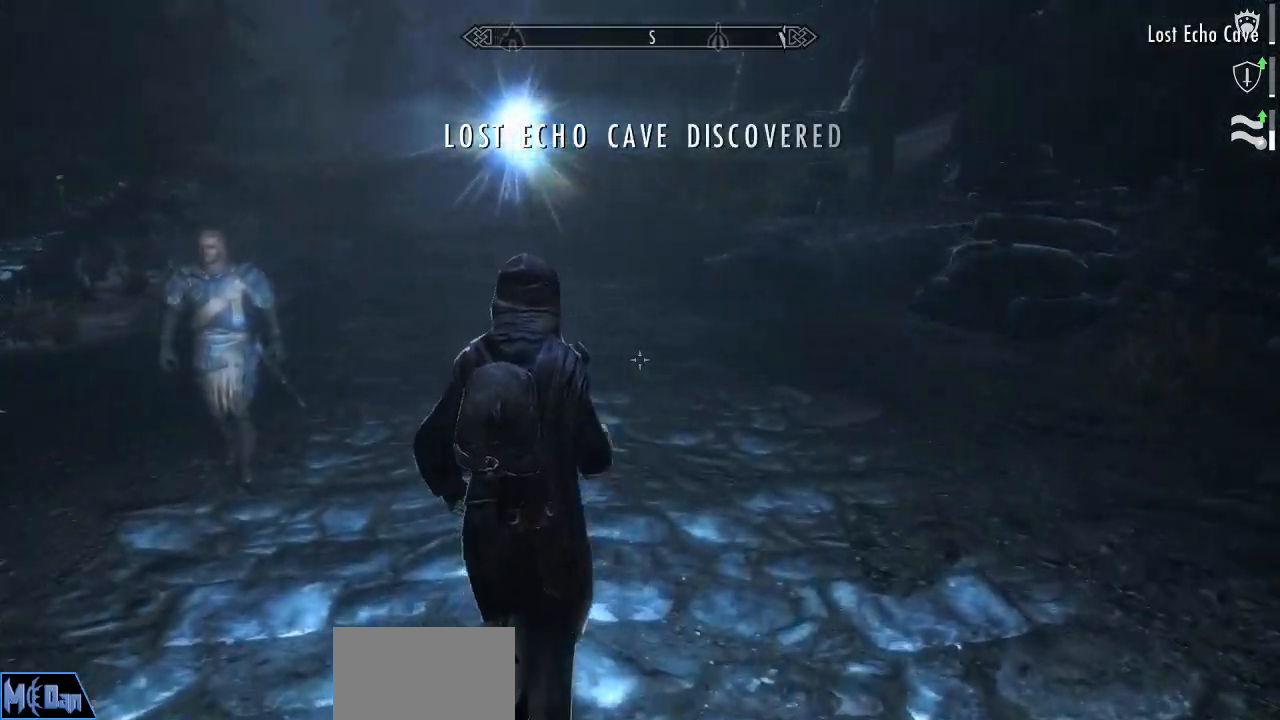
{"keys": [], "mouse": [], "mouse_move": "still", "events": []}
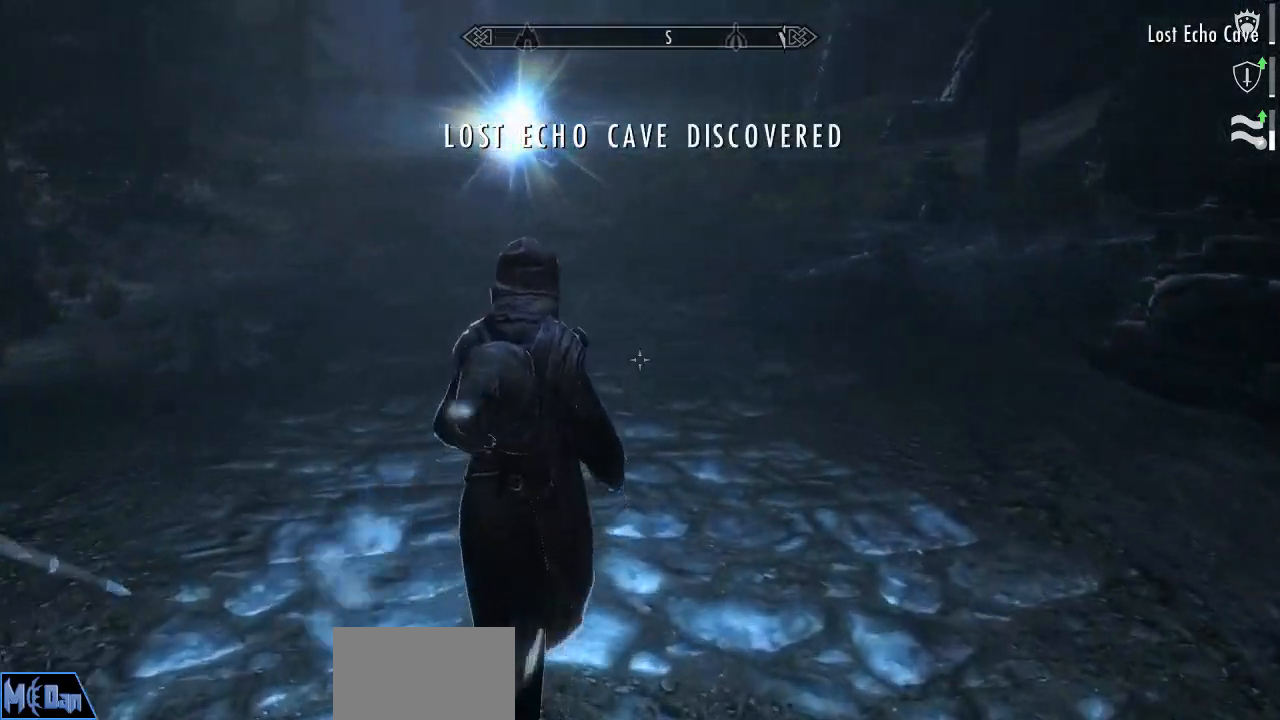
{"keys": [], "mouse": [], "mouse_move": "still", "events": []}
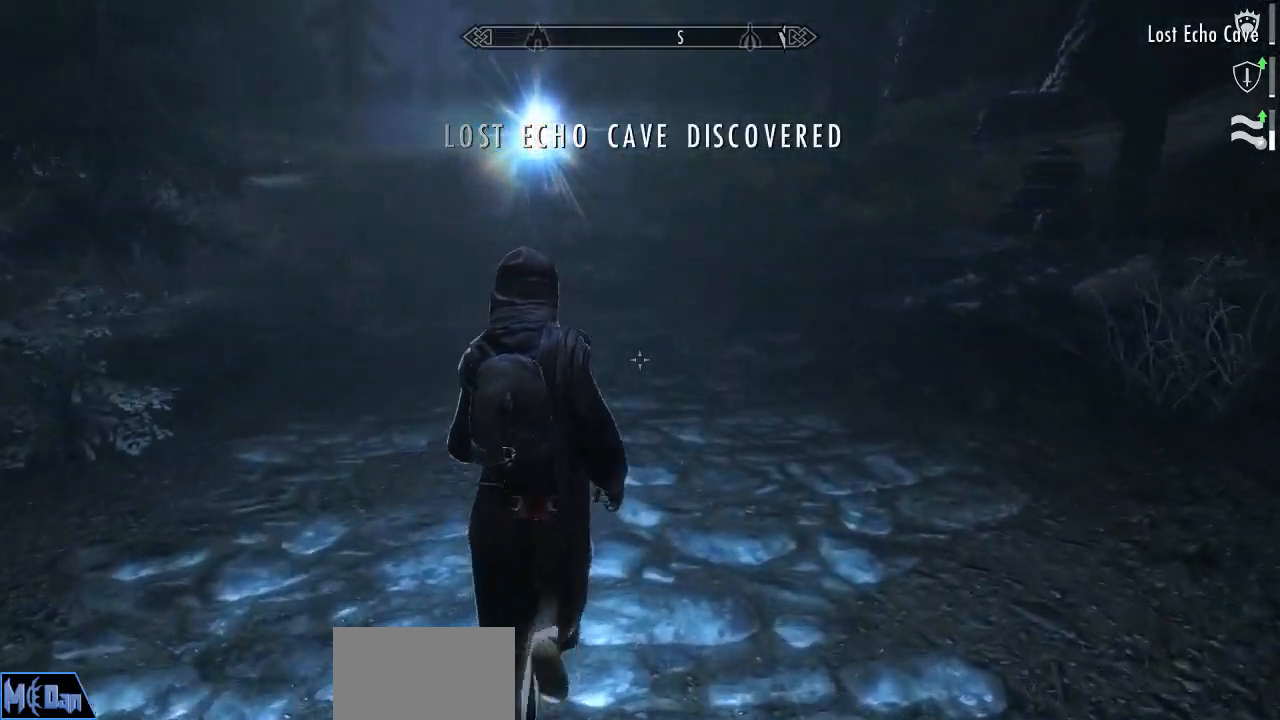
{"keys": [], "mouse": [], "mouse_move": "still", "events": []}
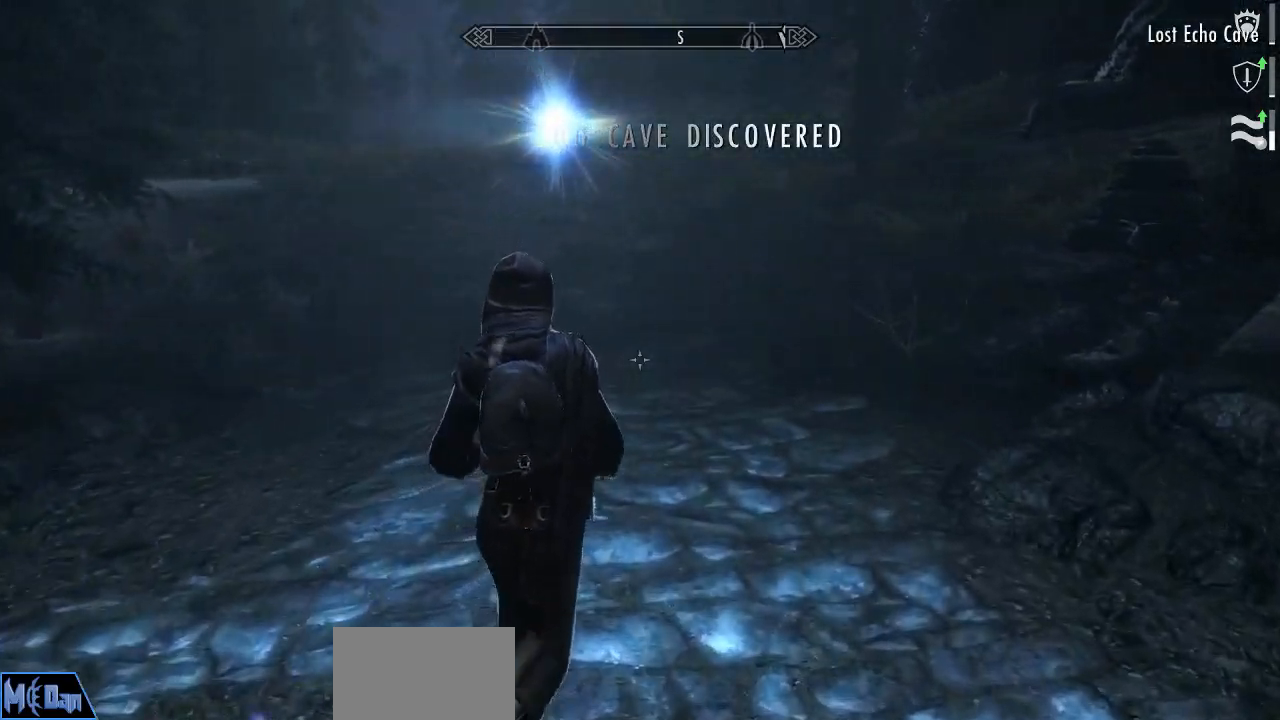
{"keys": ["a"], "mouse": [], "mouse_move": "right", "events": [[267, "a", "down"]]}
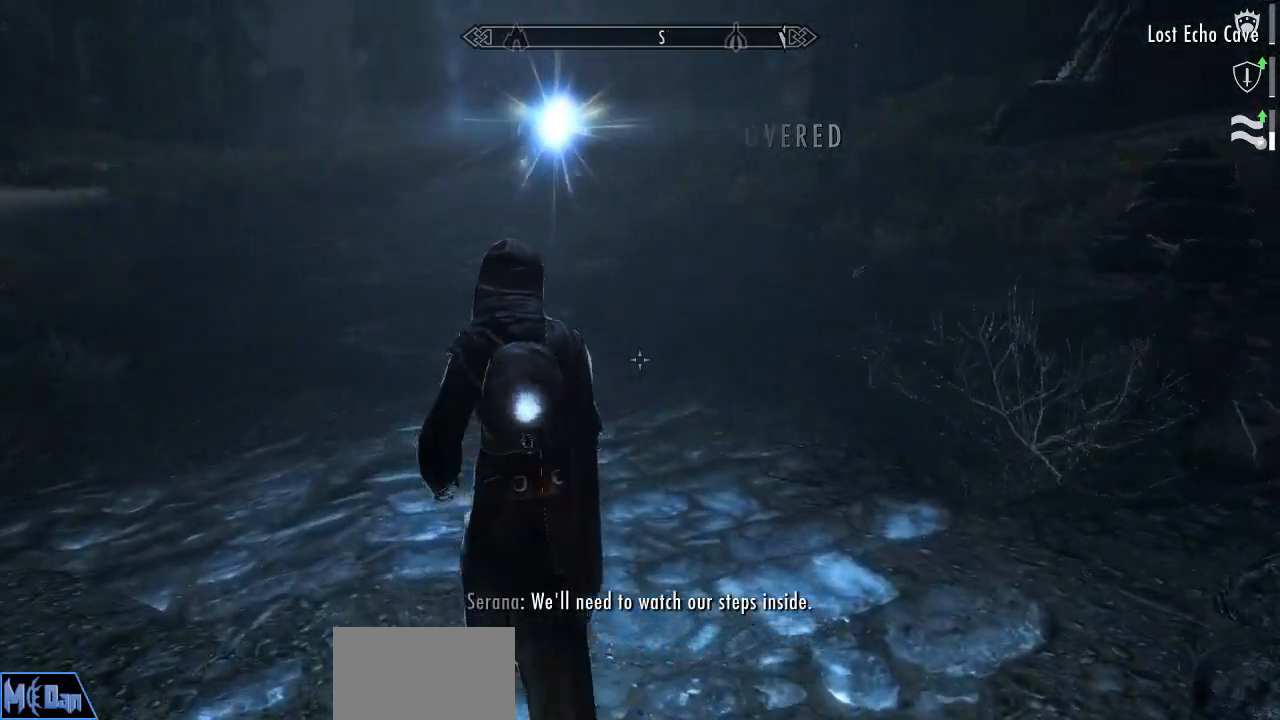
{"keys": [], "mouse": [], "mouse_move": "still", "events": [[100, "a", "up"]]}